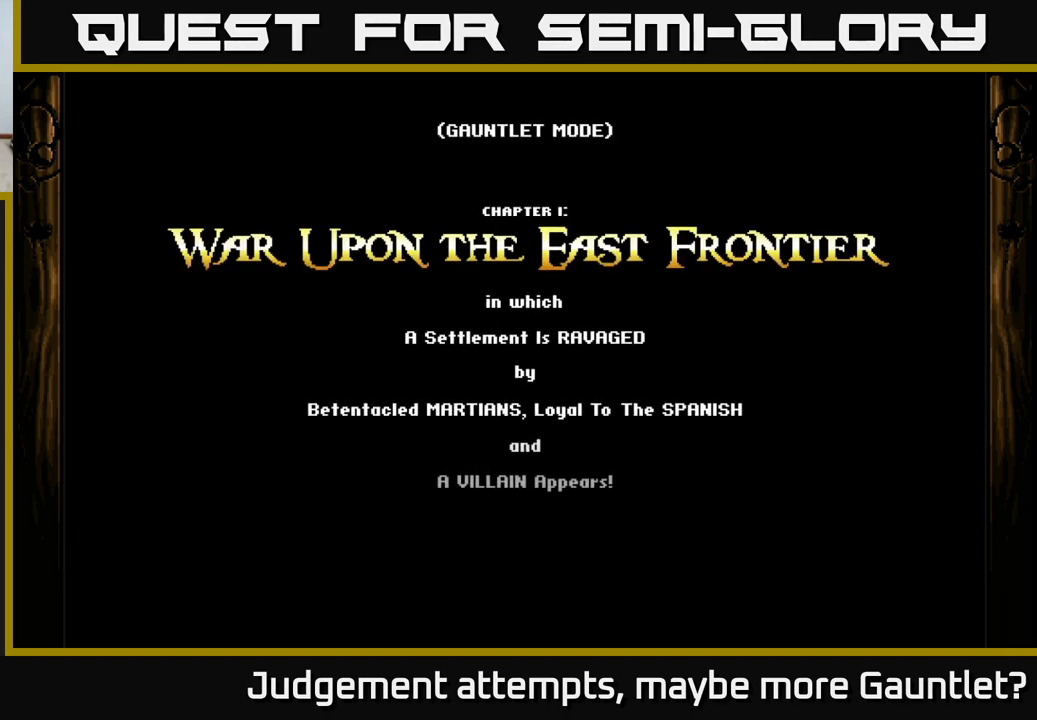
Gameplay with a controller (Xbox layout); each line is a JSON object with the inputs held at the frame after it. "events" lists button and stick changes between this image and that frame as [ms after this image, input, new state], when the widget could be followed in between. Not read: right_stick.
{"buttons": [], "left_stick": "center", "events": []}
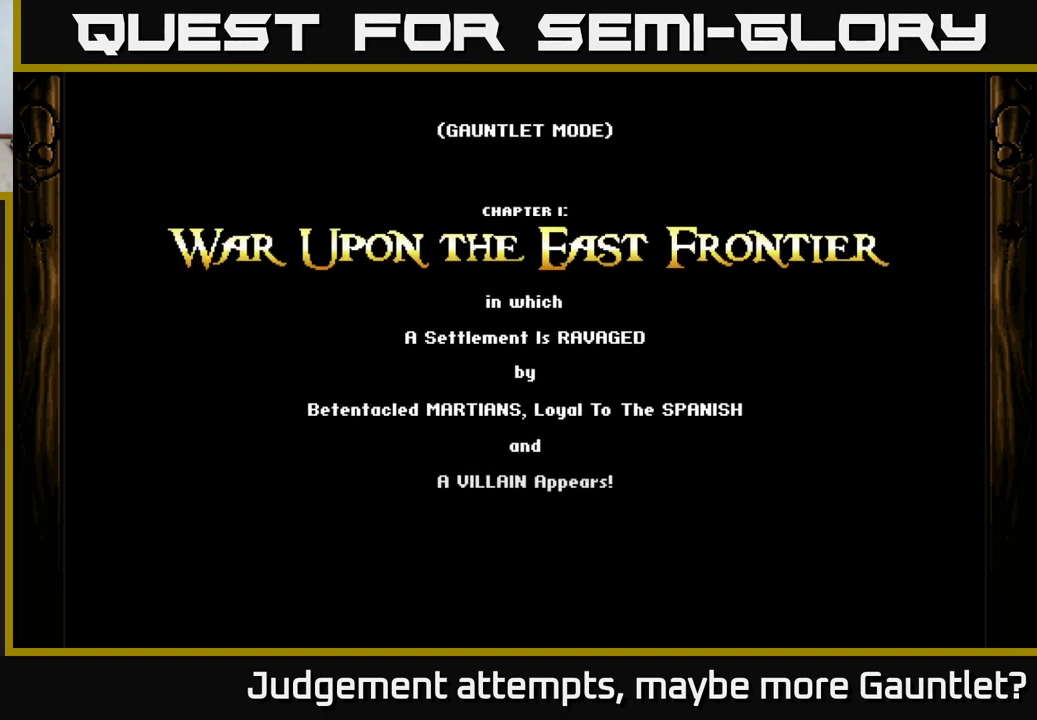
{"buttons": ["A"], "left_stick": "center", "events": [[450, "A", "down"]]}
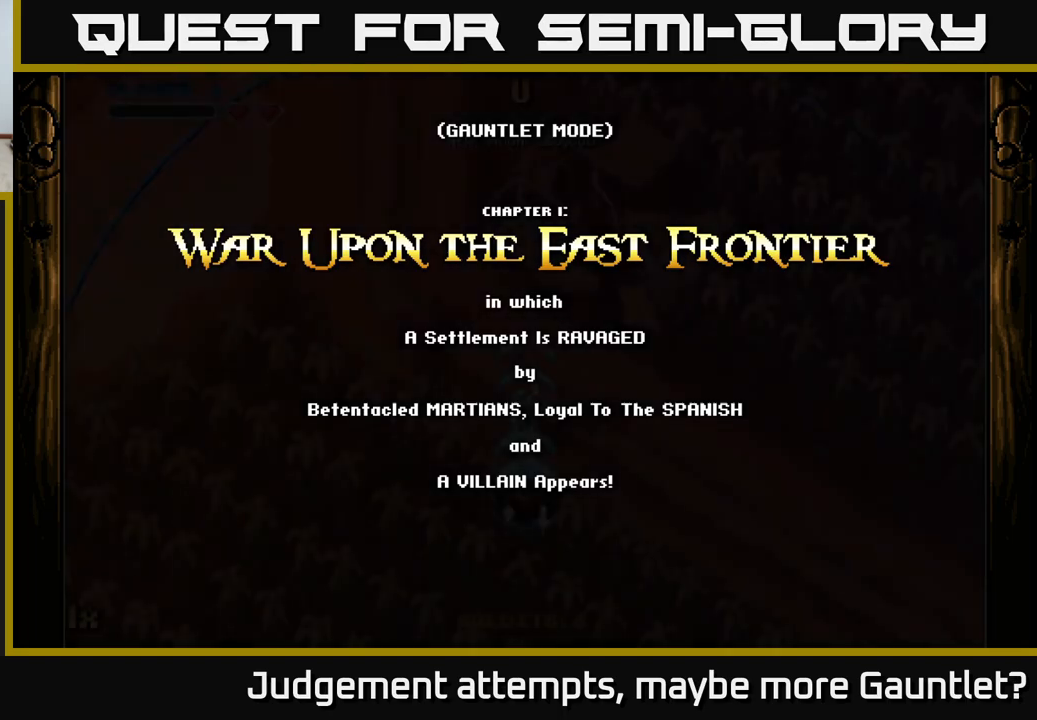
{"buttons": [], "left_stick": "center", "events": [[50, "A", "up"], [233, "A", "down"], [317, "A", "up"]]}
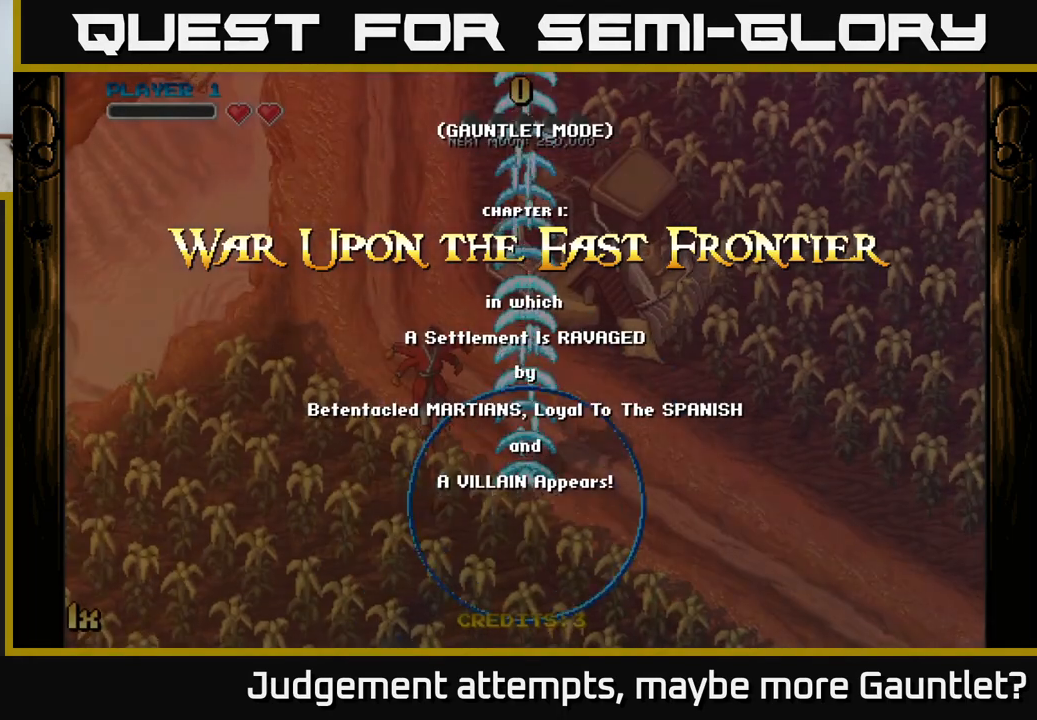
{"buttons": ["A"], "left_stick": "down-left", "events": [[67, "left_stick", "down"], [117, "A", "down"], [317, "left_stick", "down-left"]]}
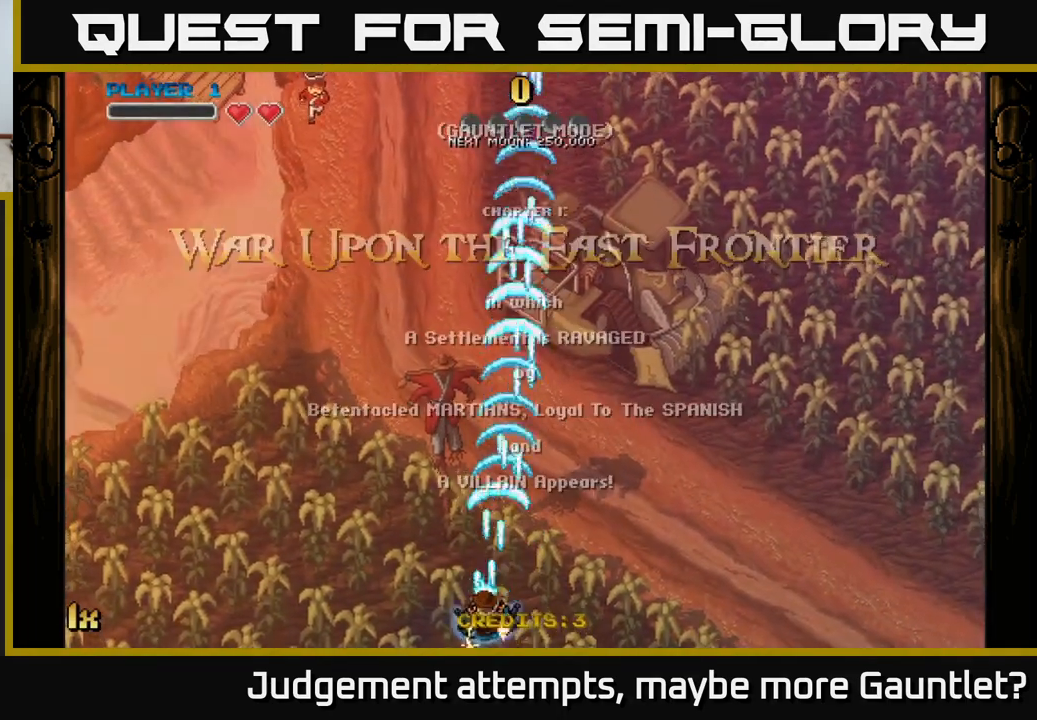
{"buttons": ["A"], "left_stick": "center", "events": [[67, "left_stick", "center"]]}
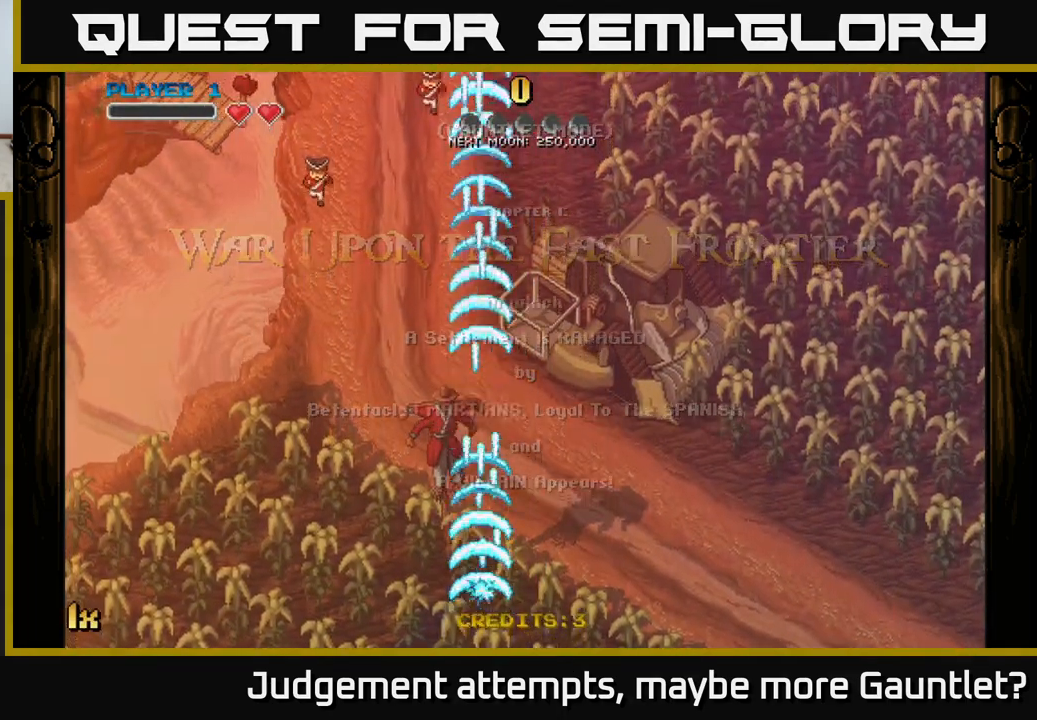
{"buttons": ["A"], "left_stick": "center", "events": []}
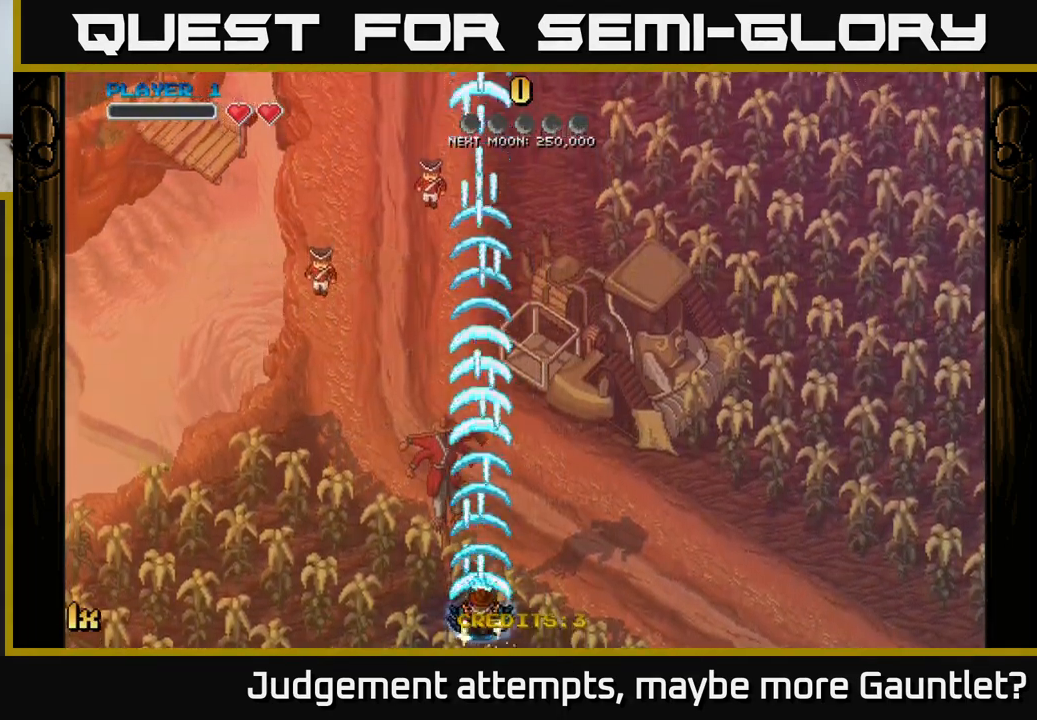
{"buttons": ["A"], "left_stick": "up", "events": [[167, "left_stick", "down-left"], [350, "left_stick", "center"], [433, "left_stick", "up"]]}
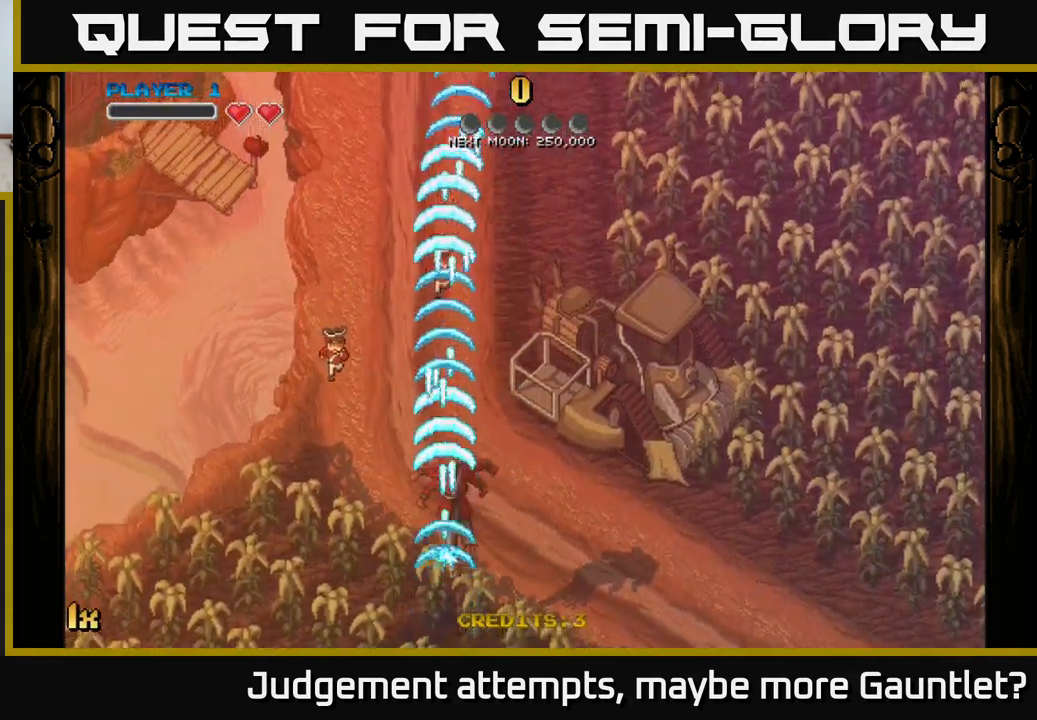
{"buttons": ["A"], "left_stick": "down-left", "events": [[67, "X", "down"], [233, "X", "up"], [483, "left_stick", "down-left"]]}
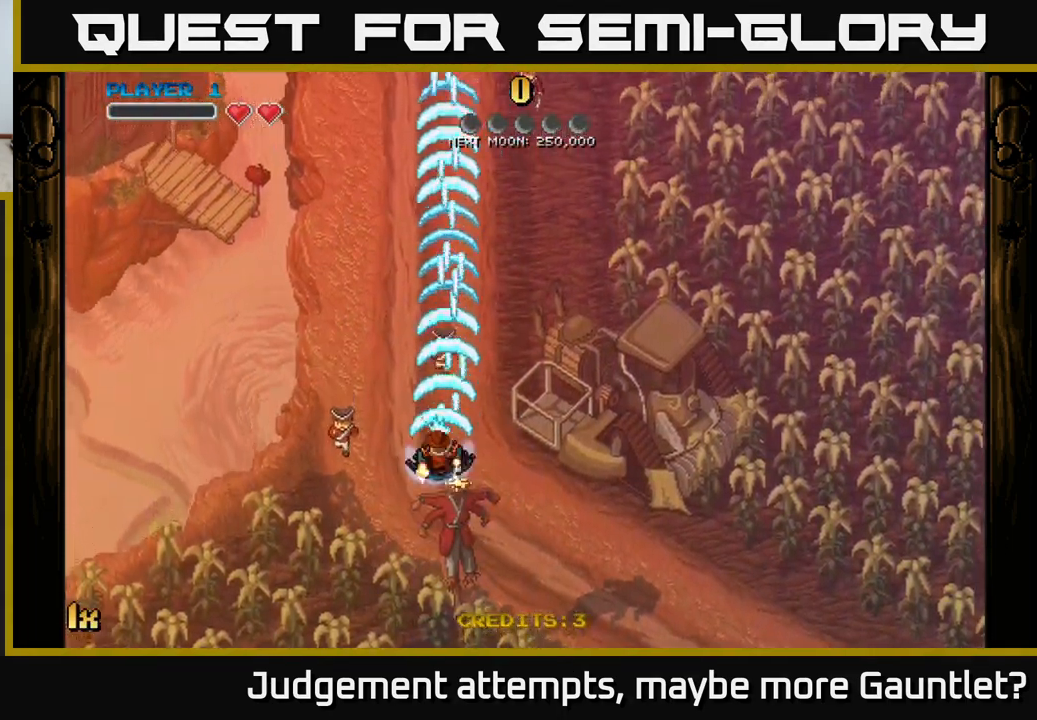
{"buttons": ["A"], "left_stick": "right", "events": [[117, "left_stick", "down"], [483, "left_stick", "right"]]}
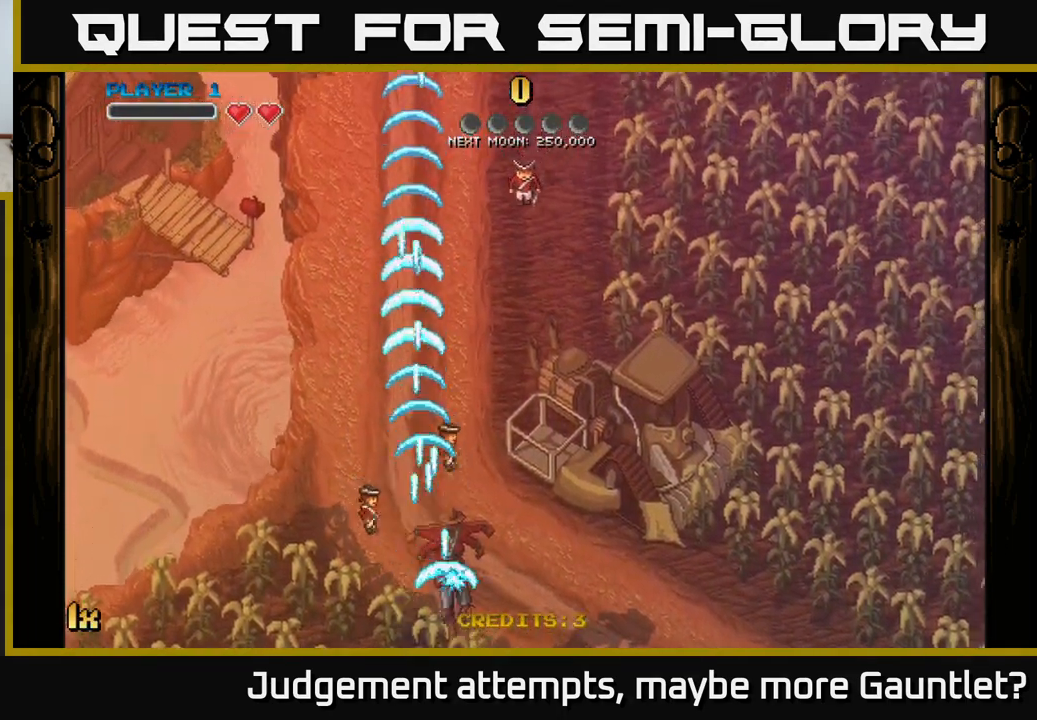
{"buttons": ["A"], "left_stick": "center", "events": [[217, "left_stick", "down-left"], [400, "left_stick", "center"]]}
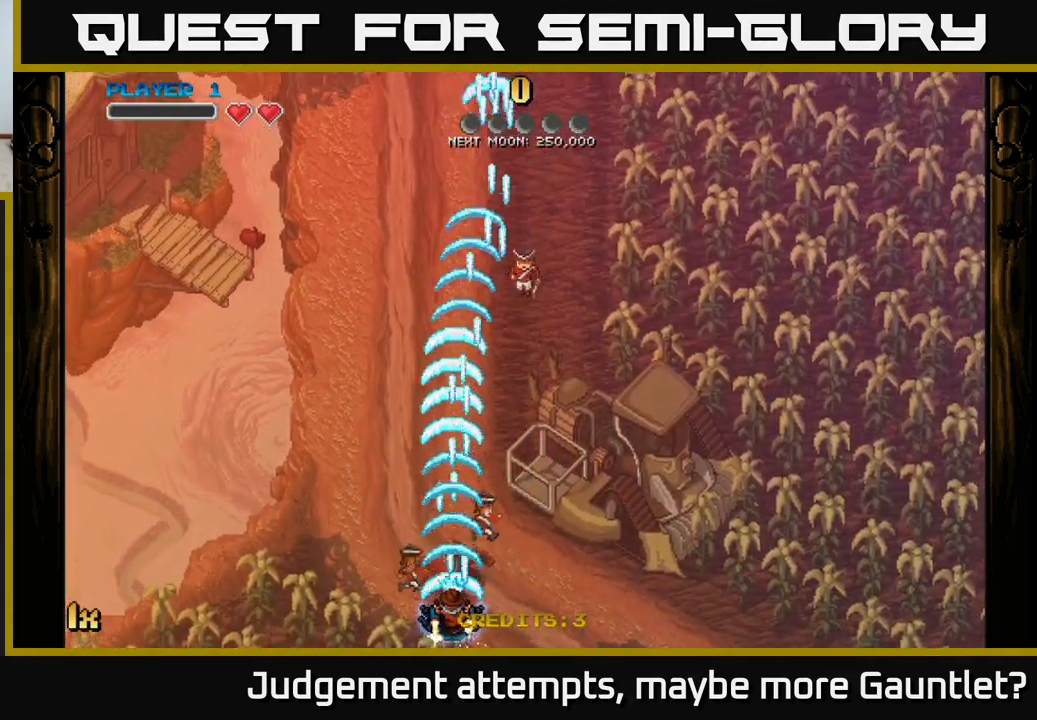
{"buttons": ["A"], "left_stick": "right", "events": [[333, "left_stick", "right"]]}
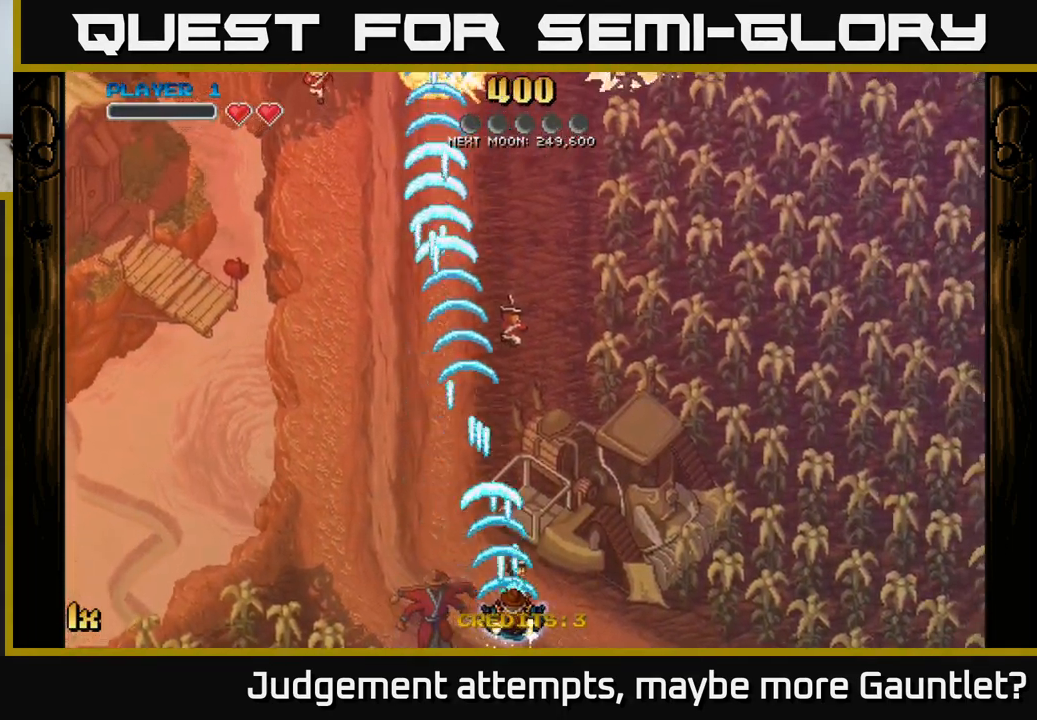
{"buttons": ["A"], "left_stick": "up", "events": [[83, "left_stick", "left"], [217, "left_stick", "up"]]}
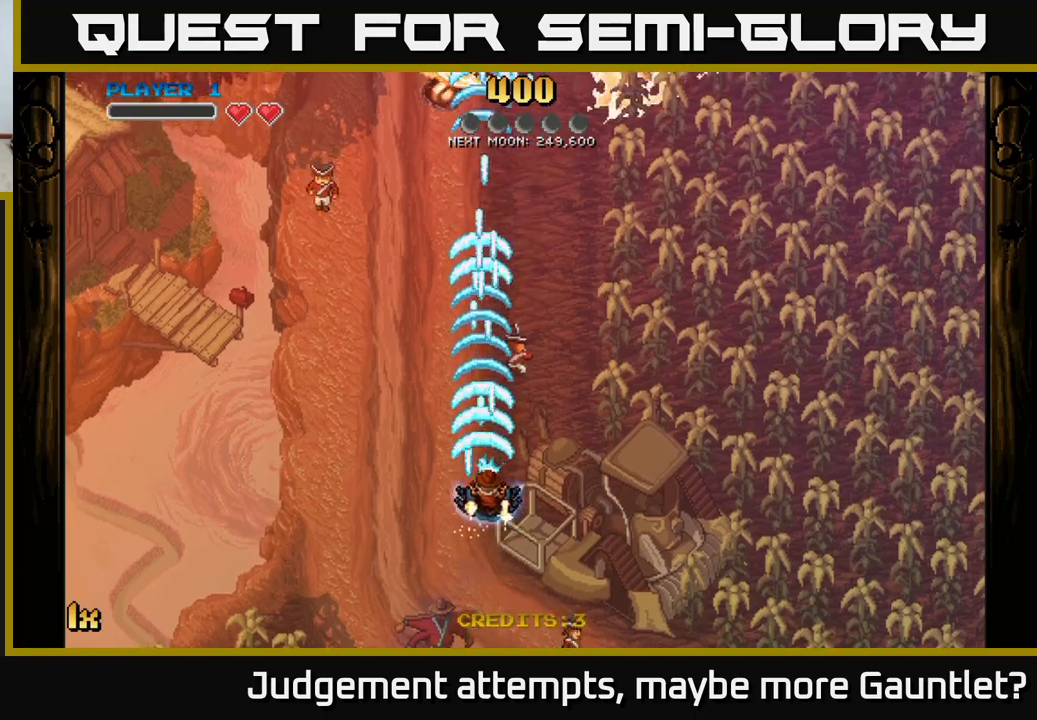
{"buttons": ["A"], "left_stick": "up-left", "events": [[17, "left_stick", "up-right"], [250, "left_stick", "up"], [367, "left_stick", "up-left"]]}
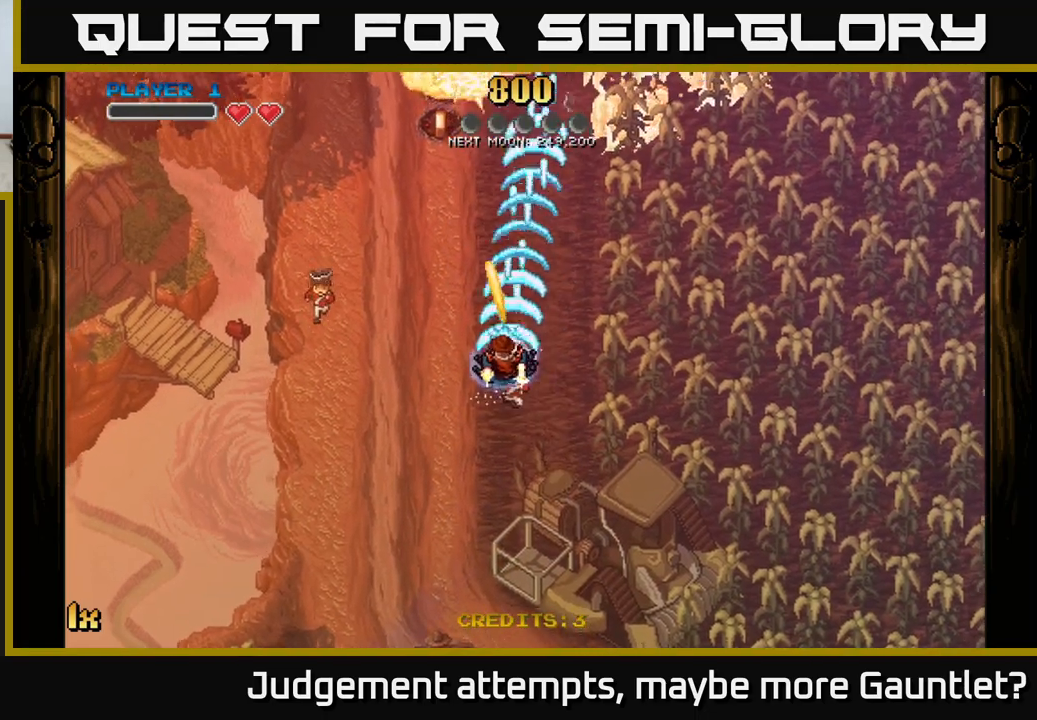
{"buttons": ["A"], "left_stick": "up-left", "events": [[117, "left_stick", "up-right"], [367, "left_stick", "up-left"]]}
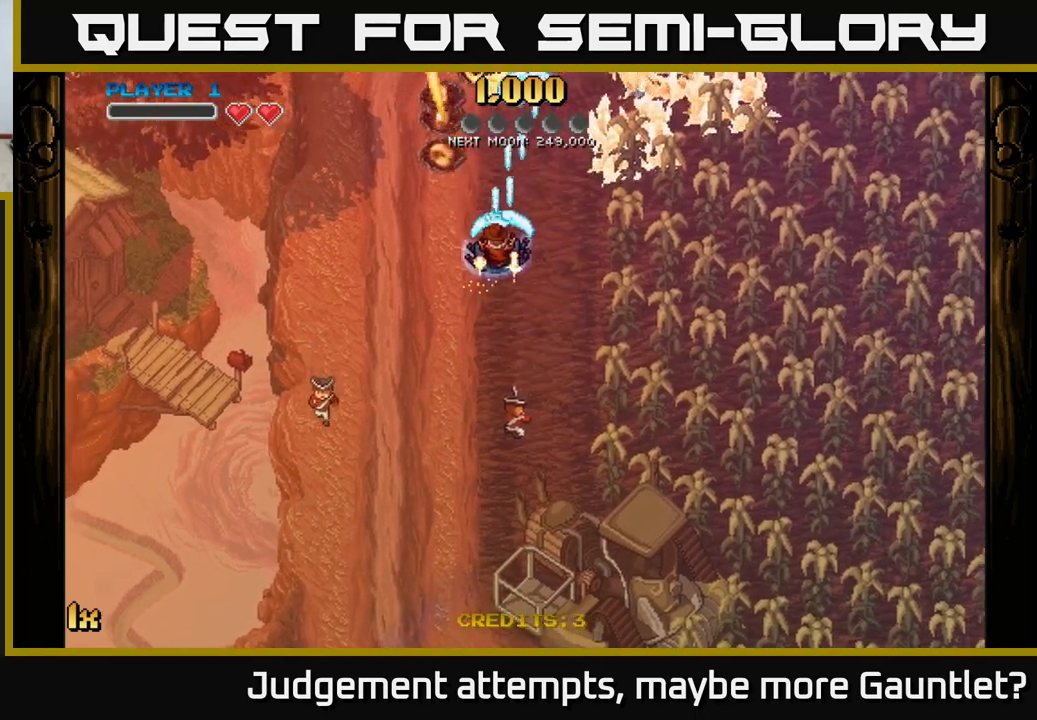
{"buttons": ["A"], "left_stick": "up-right", "events": [[233, "left_stick", "up-right"], [283, "X", "down"], [450, "X", "up"]]}
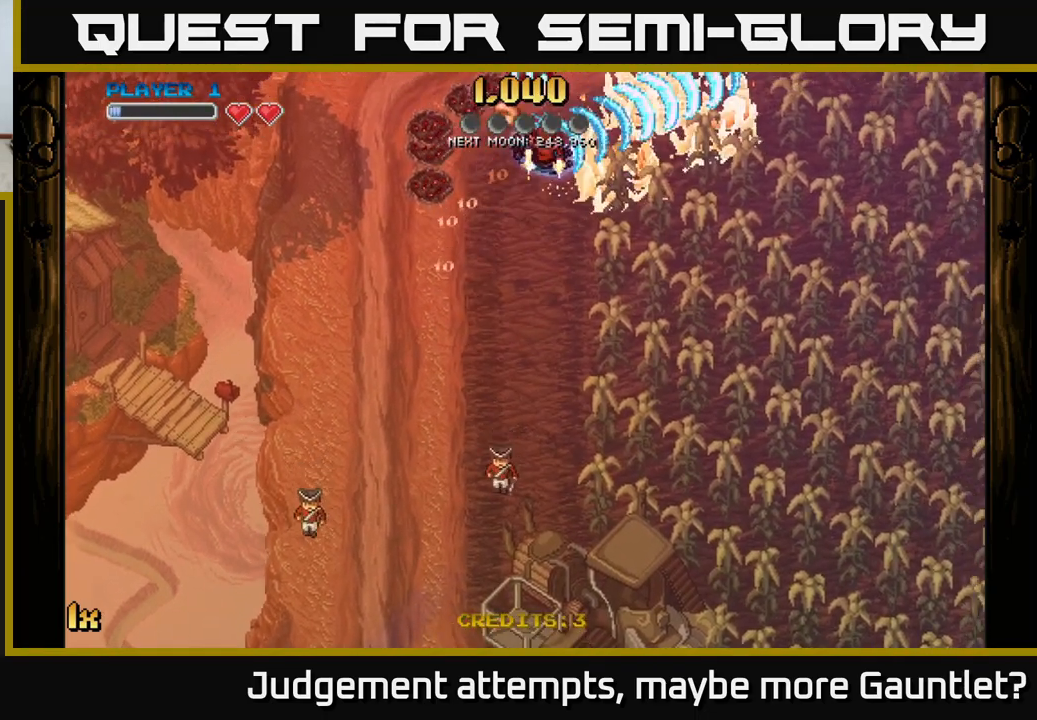
{"buttons": ["A"], "left_stick": "down", "events": [[67, "left_stick", "up"], [233, "left_stick", "down-left"], [383, "left_stick", "down"]]}
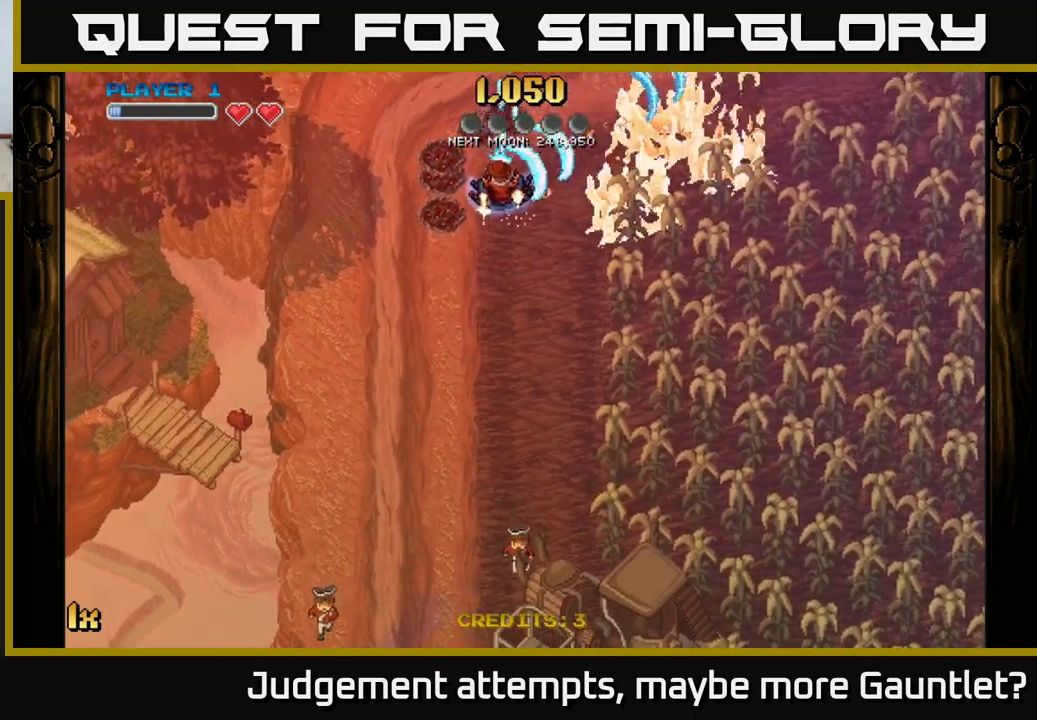
{"buttons": ["A"], "left_stick": "up", "events": [[300, "left_stick", "up"]]}
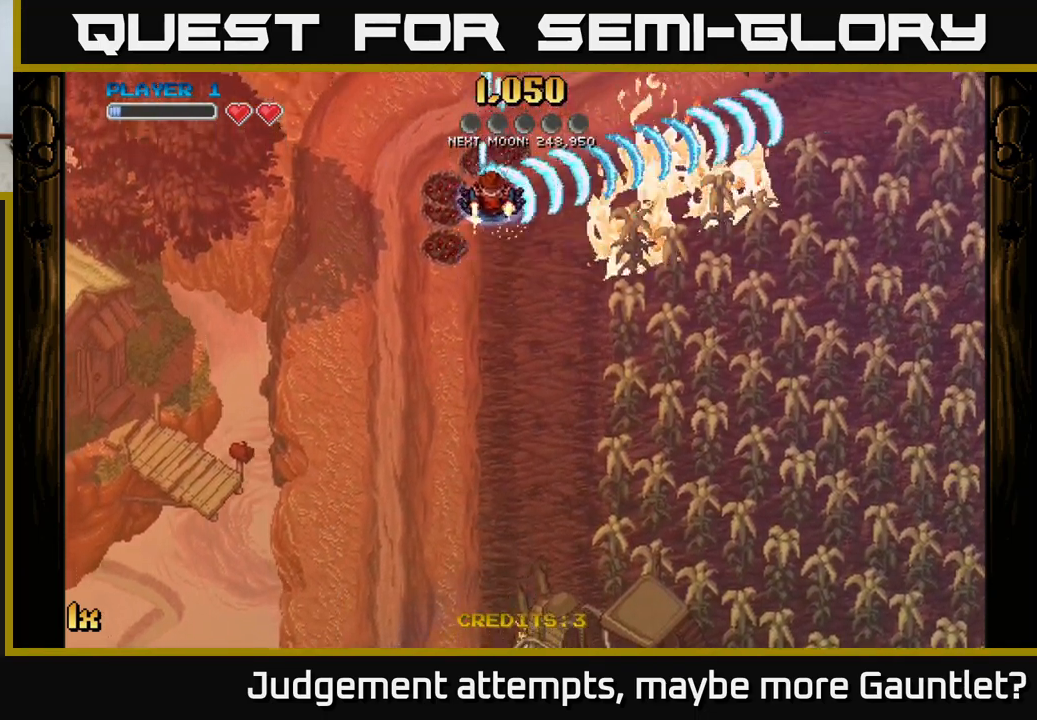
{"buttons": ["A"], "left_stick": "right", "events": [[133, "left_stick", "down"], [467, "left_stick", "right"]]}
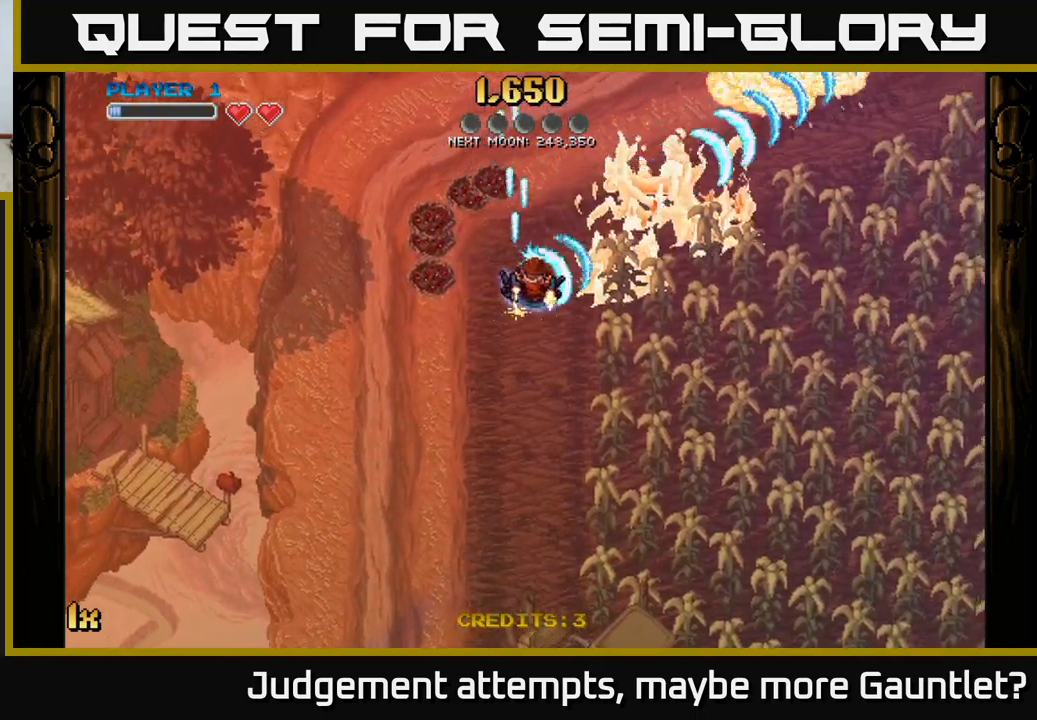
{"buttons": ["A"], "left_stick": "down", "events": [[100, "left_stick", "up"], [483, "left_stick", "down"]]}
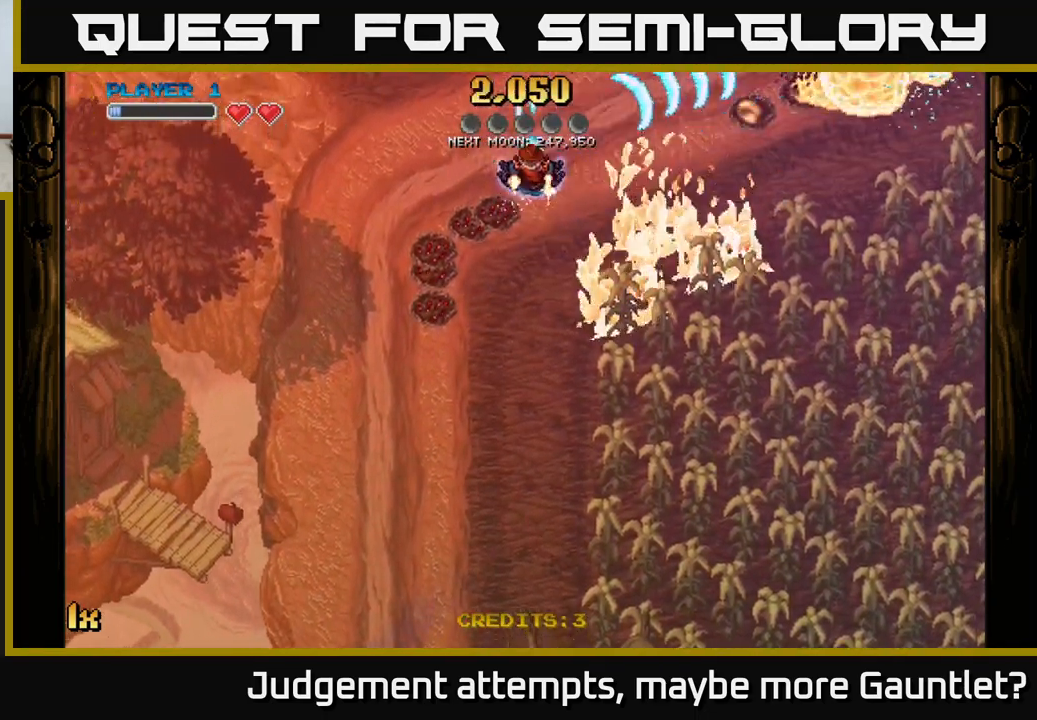
{"buttons": ["A"], "left_stick": "up", "events": [[433, "left_stick", "right"], [500, "left_stick", "up"]]}
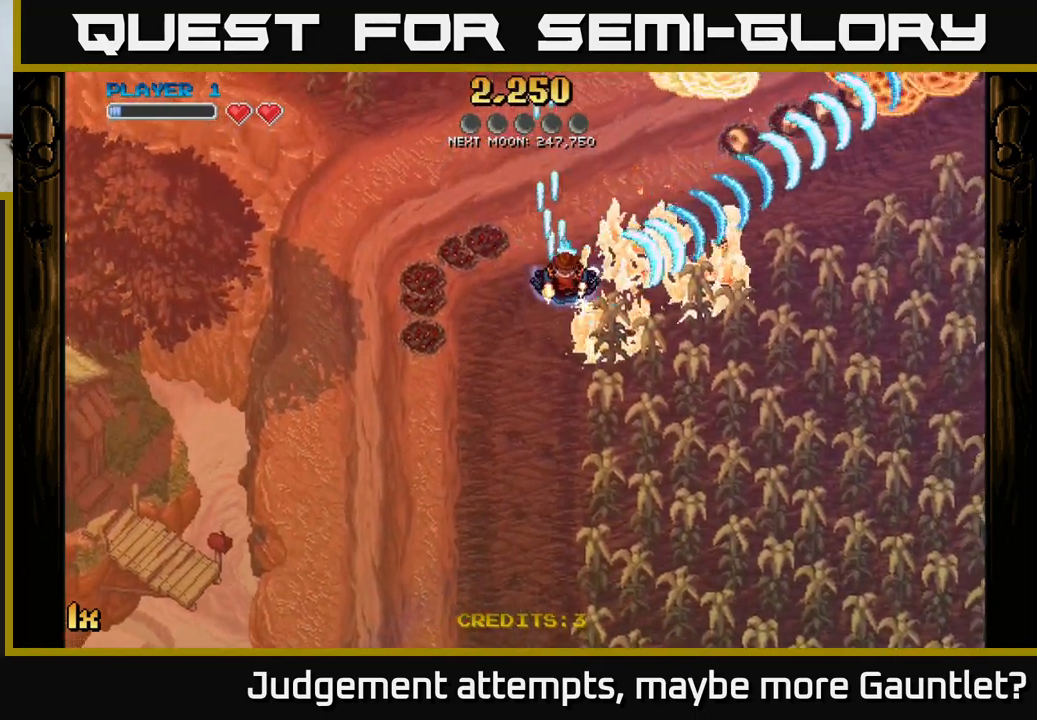
{"buttons": ["A"], "left_stick": "down", "events": [[400, "left_stick", "down-right"], [450, "left_stick", "down"]]}
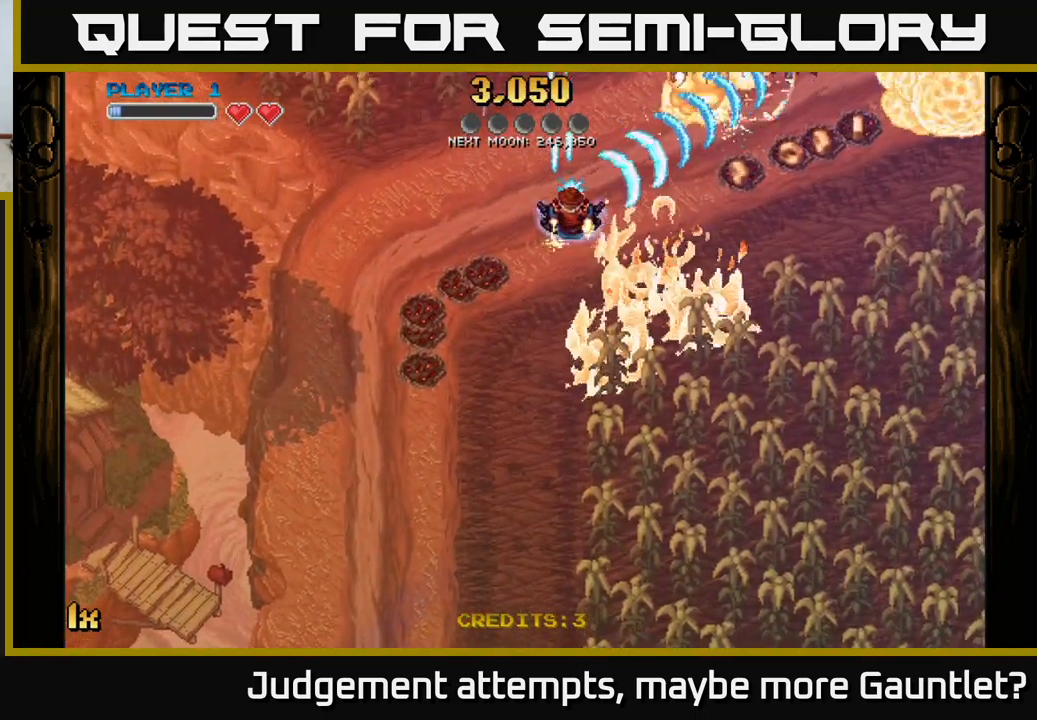
{"buttons": ["A"], "left_stick": "up", "events": [[233, "left_stick", "down-right"], [417, "left_stick", "up"]]}
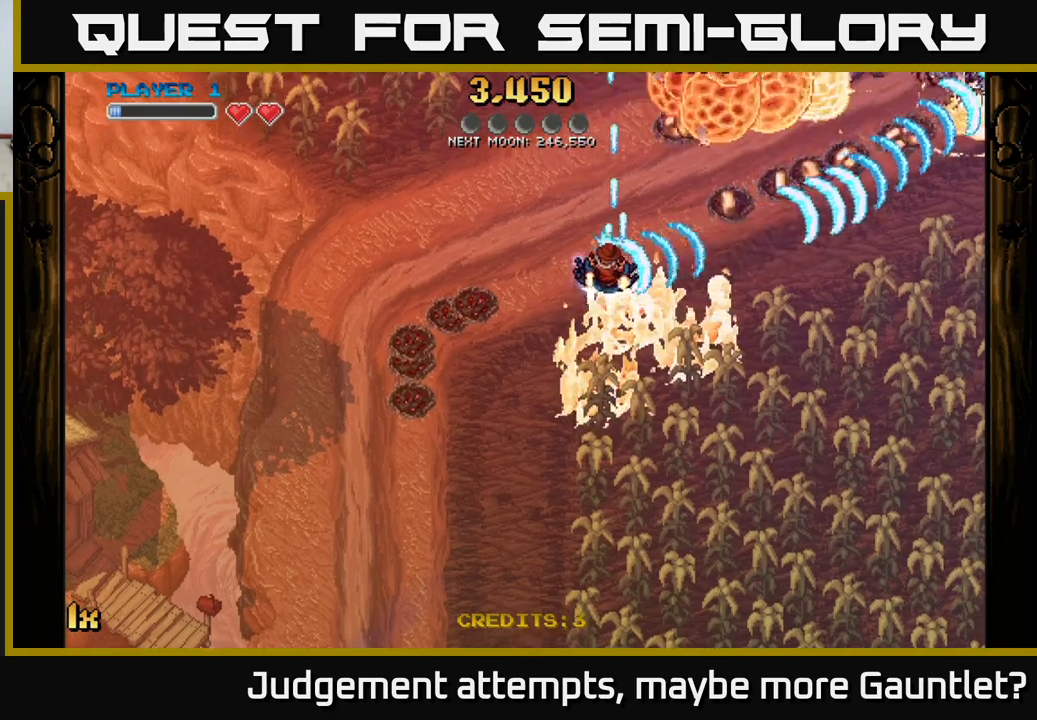
{"buttons": ["A"], "left_stick": "left", "events": [[117, "left_stick", "up-left"], [283, "X", "down"], [417, "X", "up"], [483, "left_stick", "left"]]}
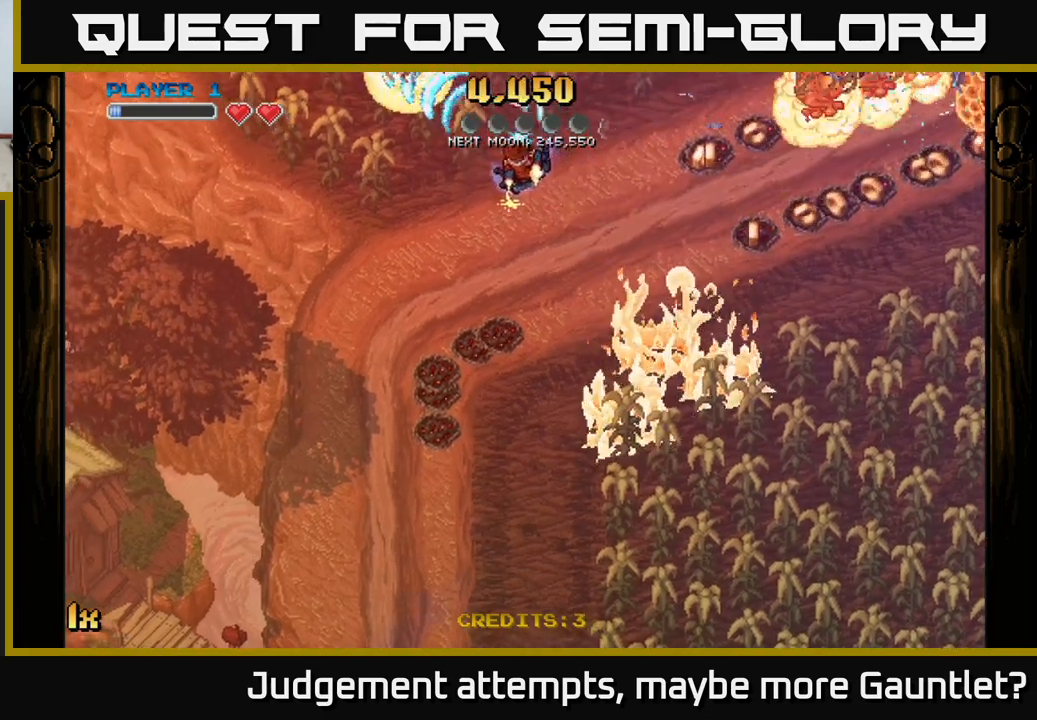
{"buttons": ["A", "X"], "left_stick": "up-right", "events": [[17, "left_stick", "down"], [383, "X", "down"], [400, "left_stick", "up-right"]]}
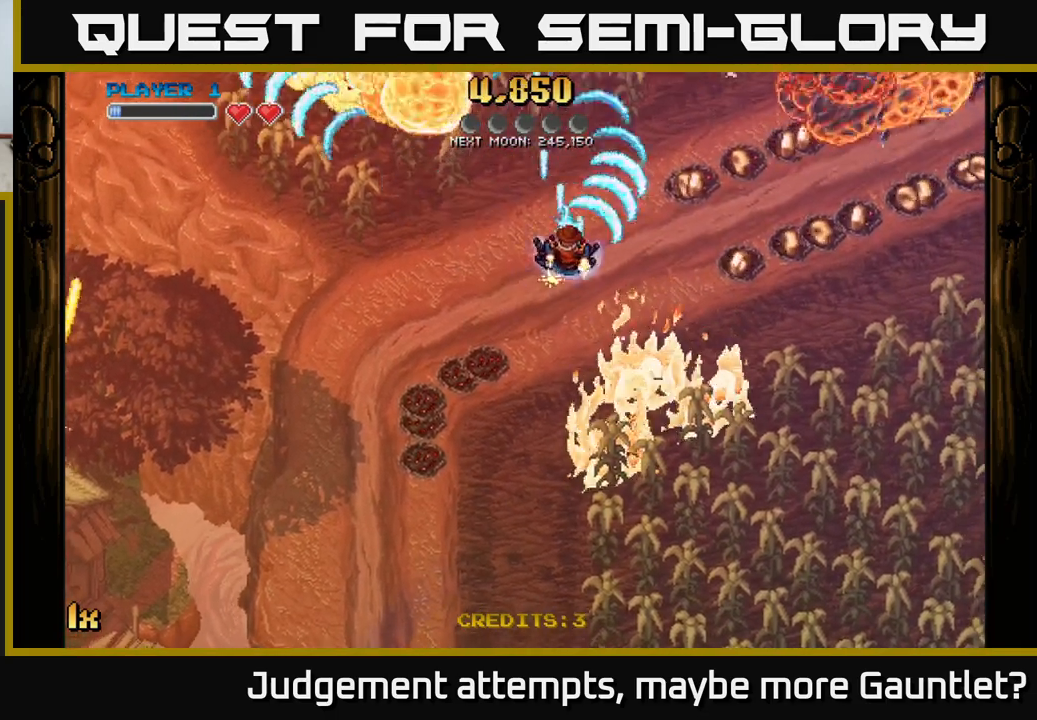
{"buttons": ["A"], "left_stick": "right", "events": [[83, "X", "up"], [233, "left_stick", "right"]]}
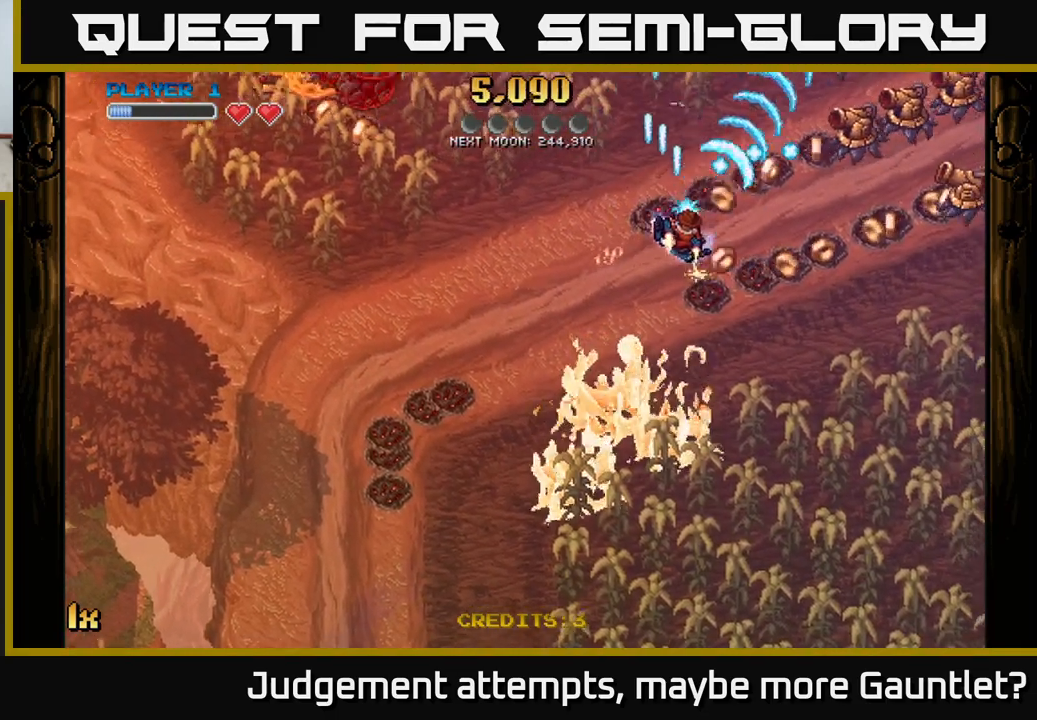
{"buttons": ["A"], "left_stick": "right", "events": []}
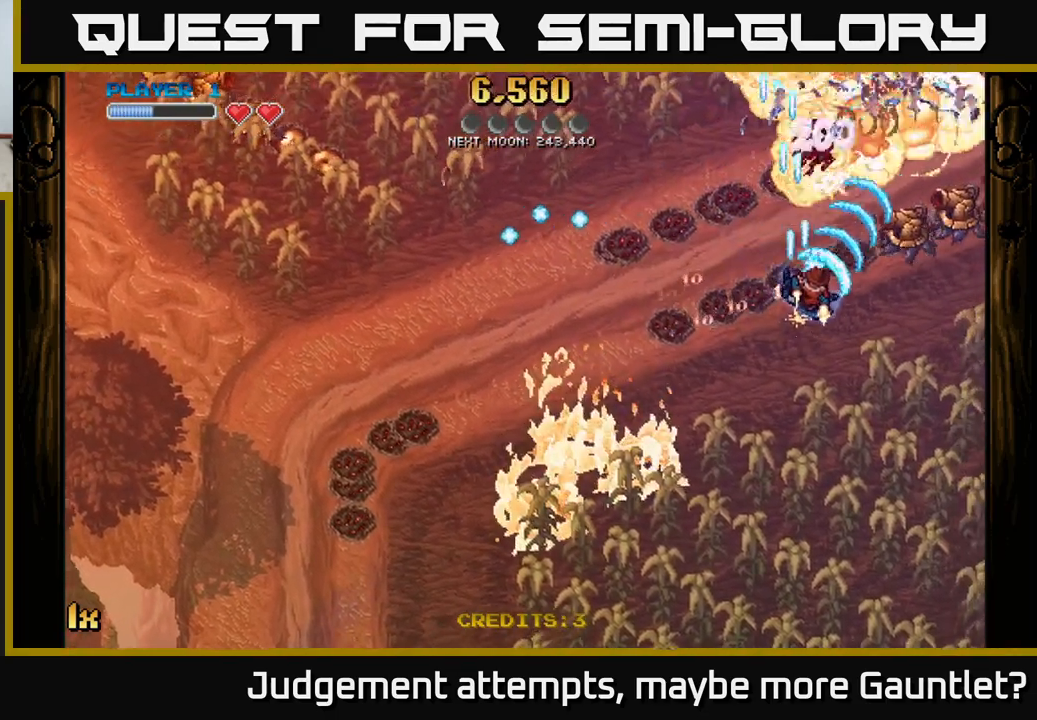
{"buttons": ["A"], "left_stick": "up-left", "events": [[433, "left_stick", "up-left"]]}
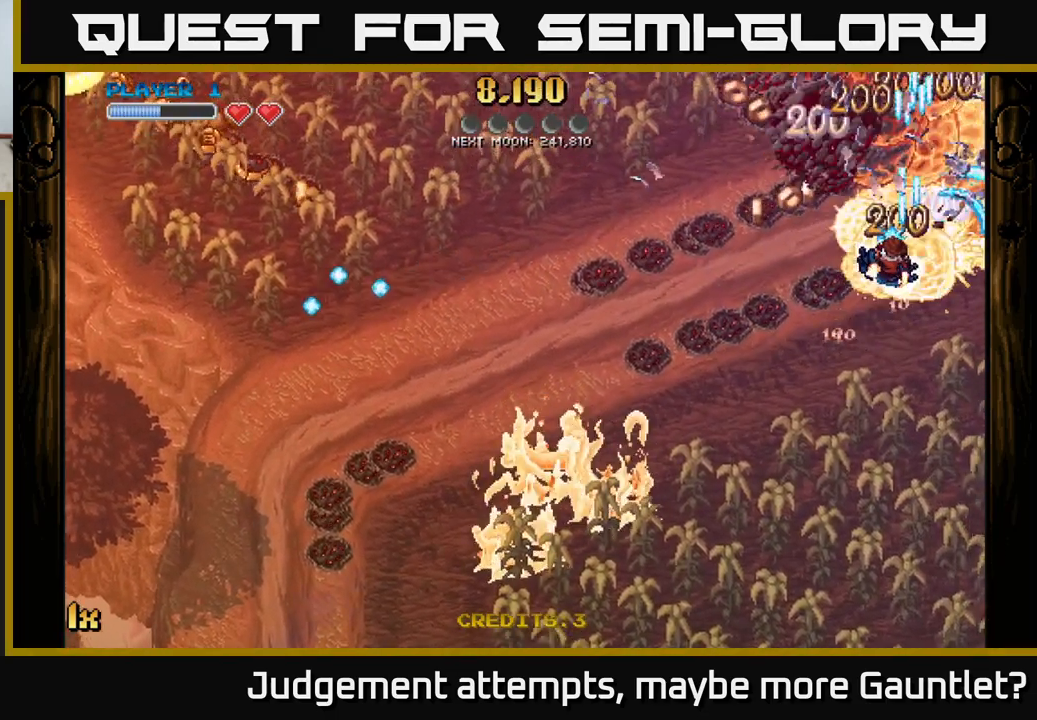
{"buttons": ["A"], "left_stick": "up-left", "events": []}
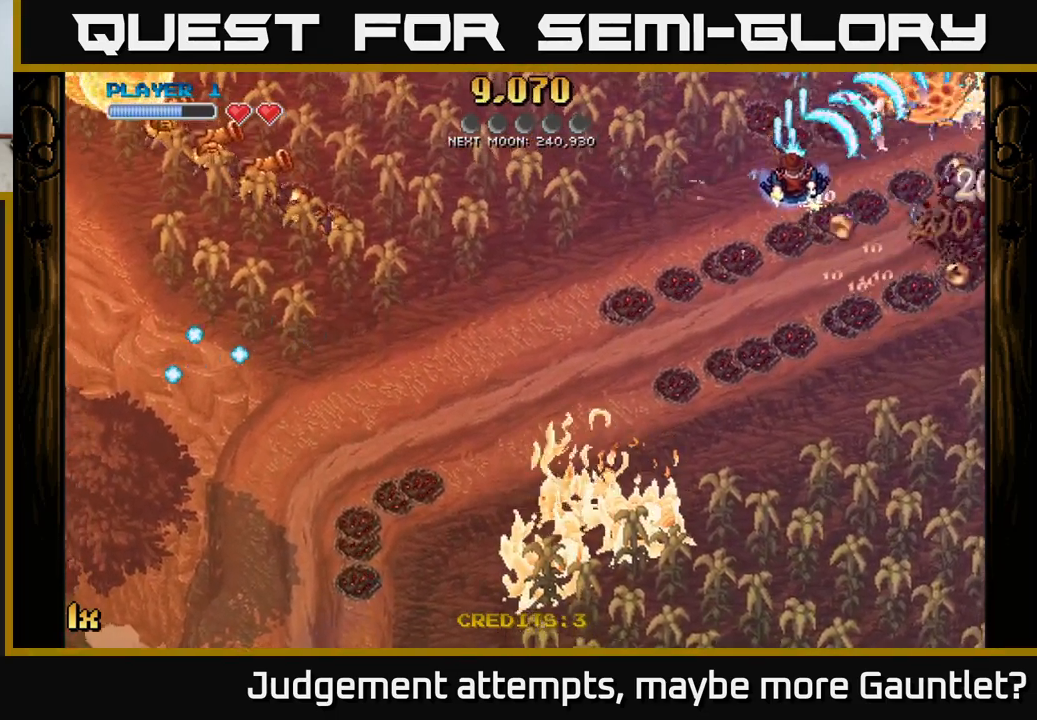
{"buttons": ["A"], "left_stick": "down-right", "events": [[33, "left_stick", "down-right"]]}
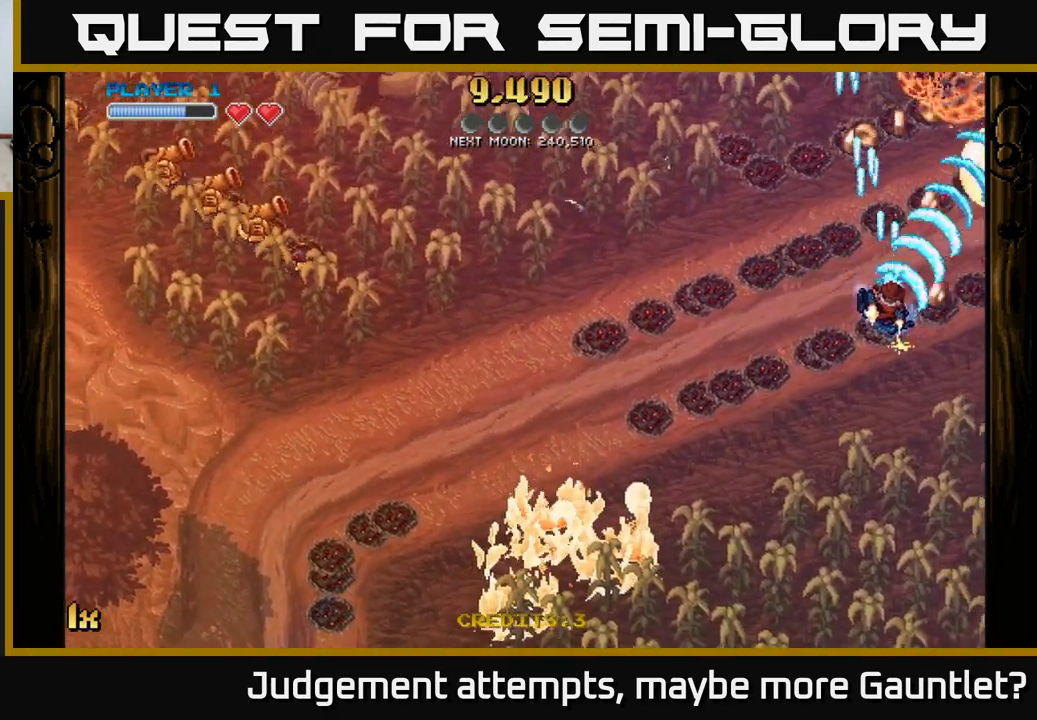
{"buttons": ["A"], "left_stick": "up", "events": [[300, "left_stick", "up-right"], [350, "left_stick", "up"]]}